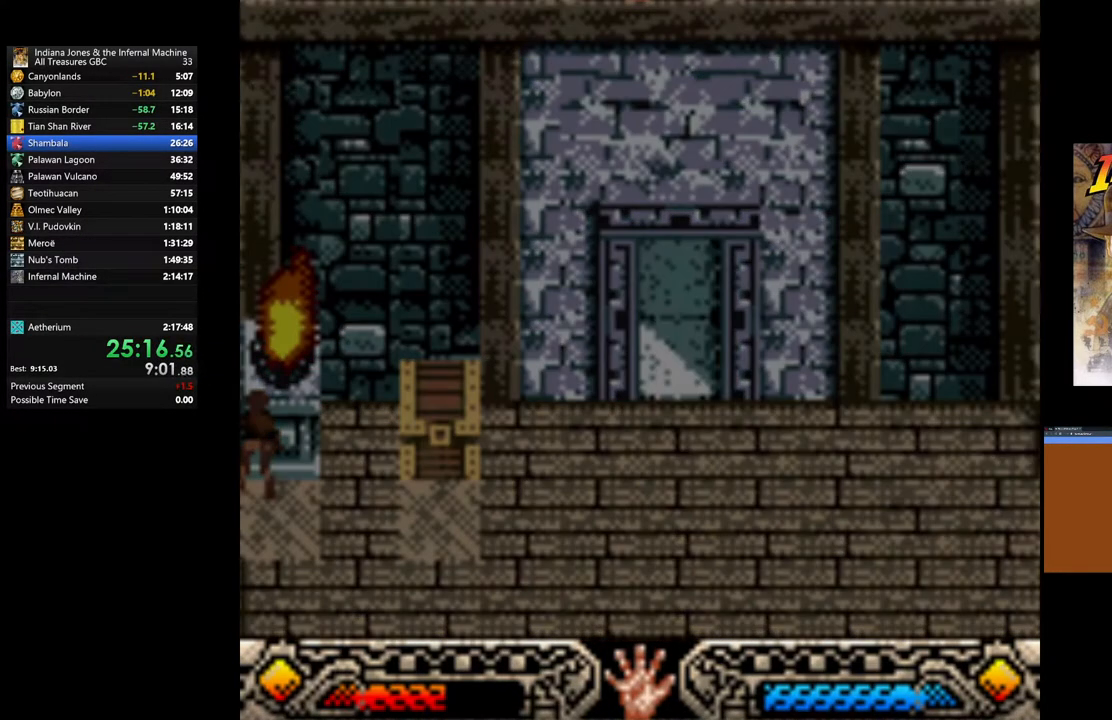
Gameplay with a controller (Xbox layout); each line is a JSON object with the inputs held at the frame after it. "events" lists button and stick changes between this image and that frame as [ms after this image, input, new state], when the widget could be followed in between.
{"buttons": [], "left_stick": "center", "right_stick": "center"}
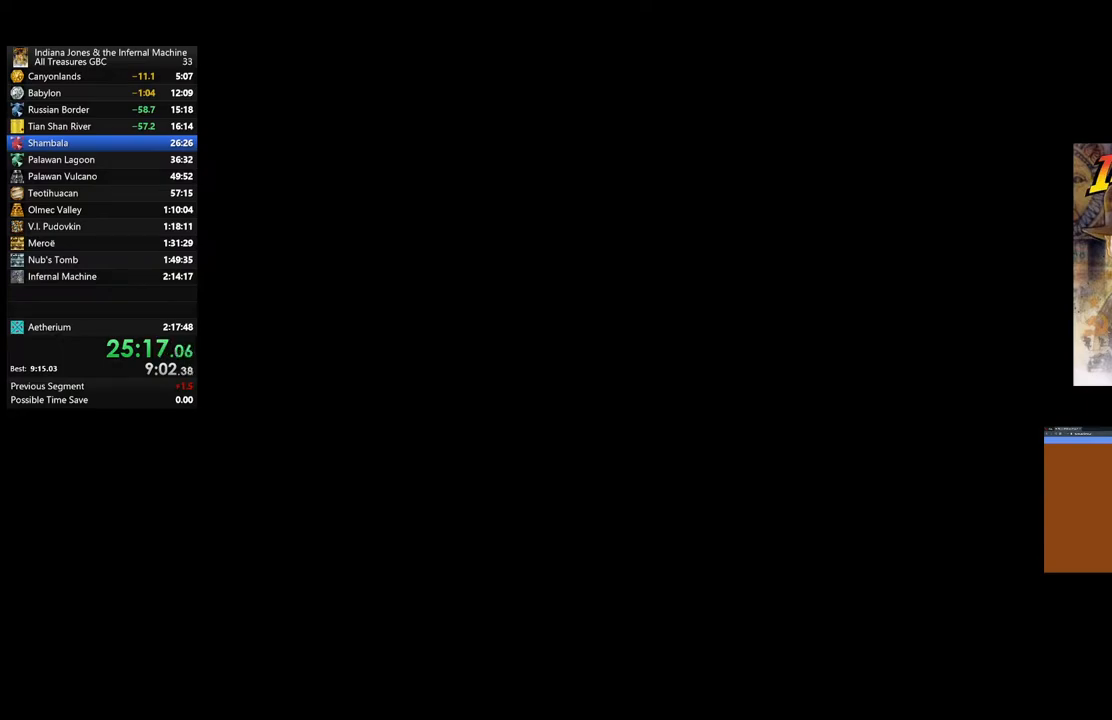
{"buttons": [], "left_stick": "center", "right_stick": "center", "events": [[67, "DPAD_RIGHT", "down"], [167, "DPAD_RIGHT", "up"], [333, "DPAD_RIGHT", "down"], [400, "DPAD_RIGHT", "up"]]}
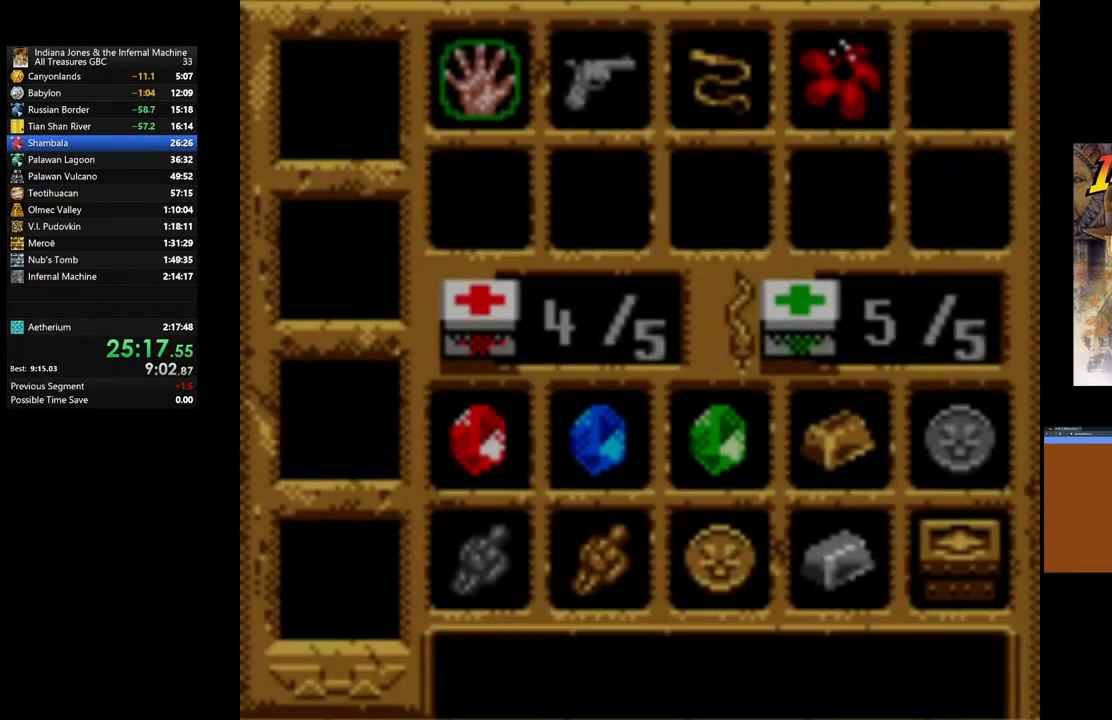
{"buttons": ["DPAD_RIGHT"], "left_stick": "center", "right_stick": "center", "events": [[17, "DPAD_RIGHT", "down"], [133, "DPAD_RIGHT", "up"], [217, "DPAD_RIGHT", "down"], [350, "DPAD_RIGHT", "up"], [450, "DPAD_RIGHT", "down"]]}
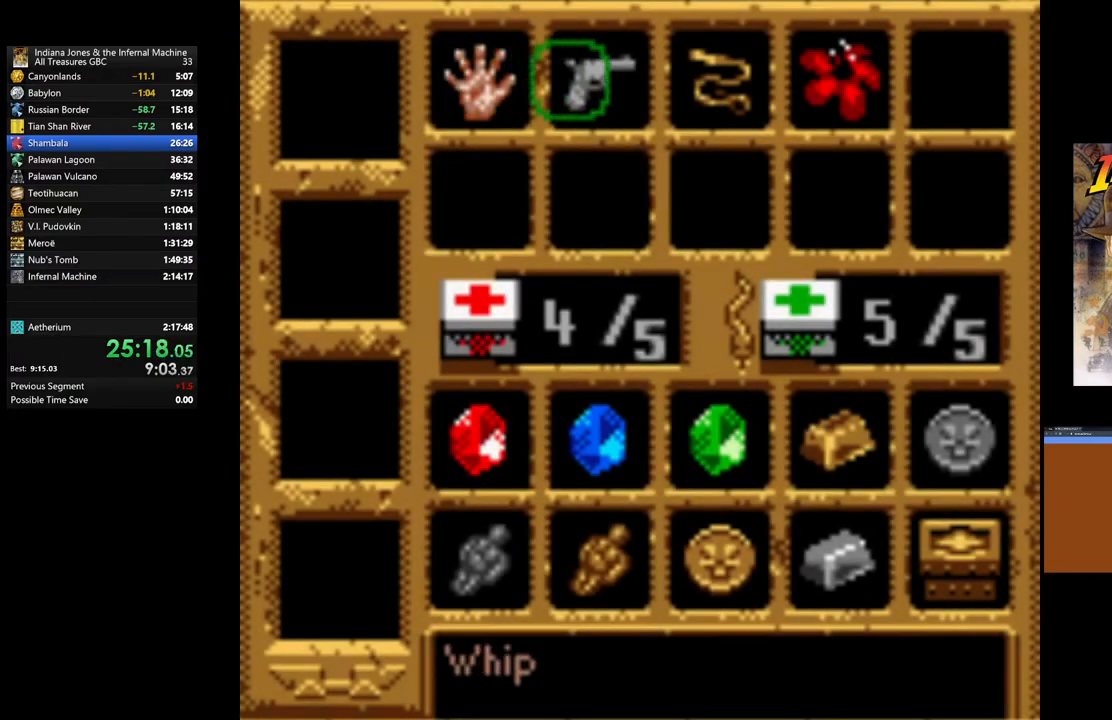
{"buttons": [], "left_stick": "center", "right_stick": "center", "events": [[67, "DPAD_RIGHT", "up"], [167, "DPAD_RIGHT", "down"], [300, "DPAD_RIGHT", "up"]]}
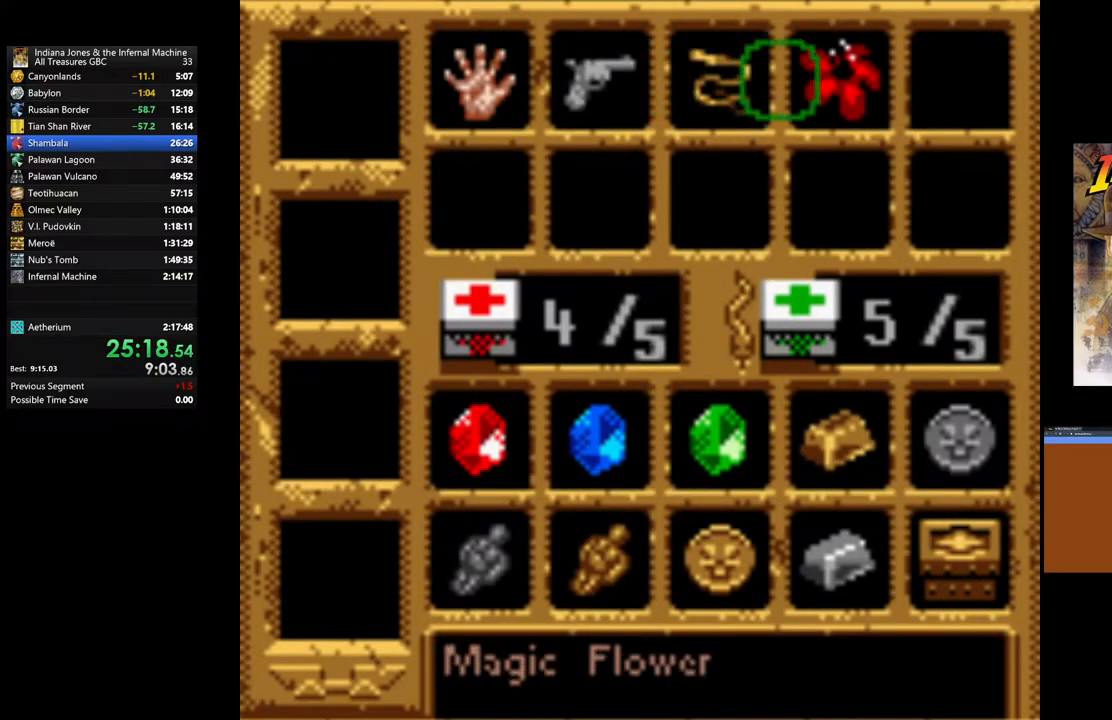
{"buttons": [], "left_stick": "center", "right_stick": "center", "events": [[167, "A", "down"], [450, "A", "up"]]}
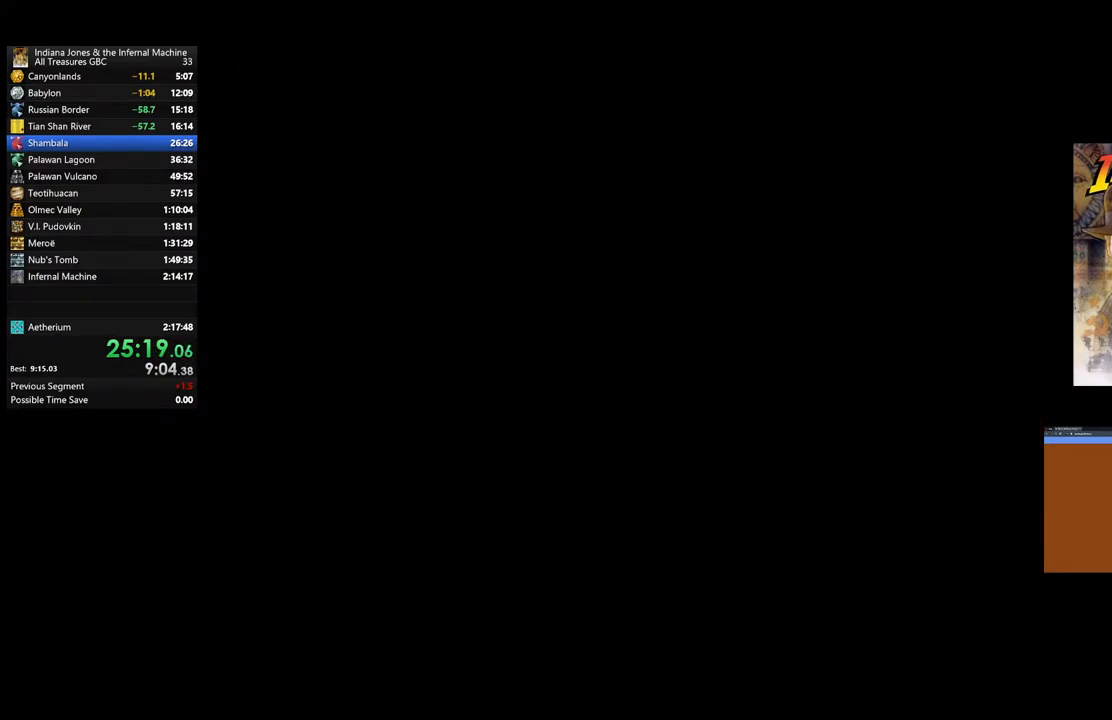
{"buttons": [], "left_stick": "center", "right_stick": "center", "events": []}
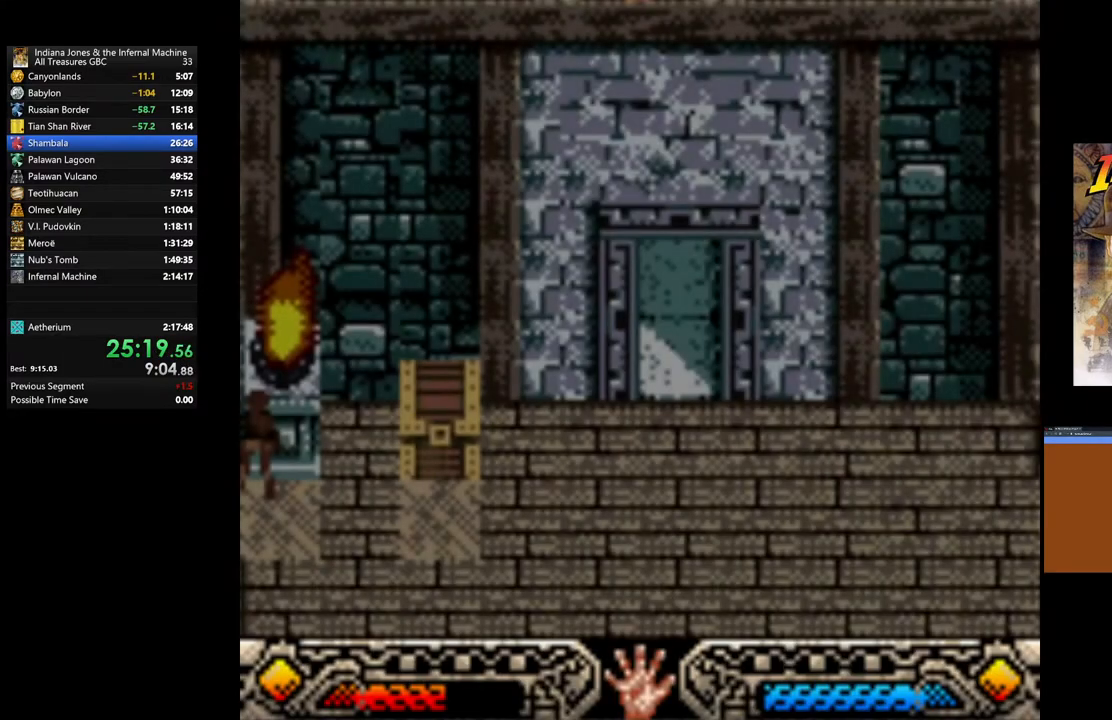
{"buttons": [], "left_stick": "center", "right_stick": "center", "events": []}
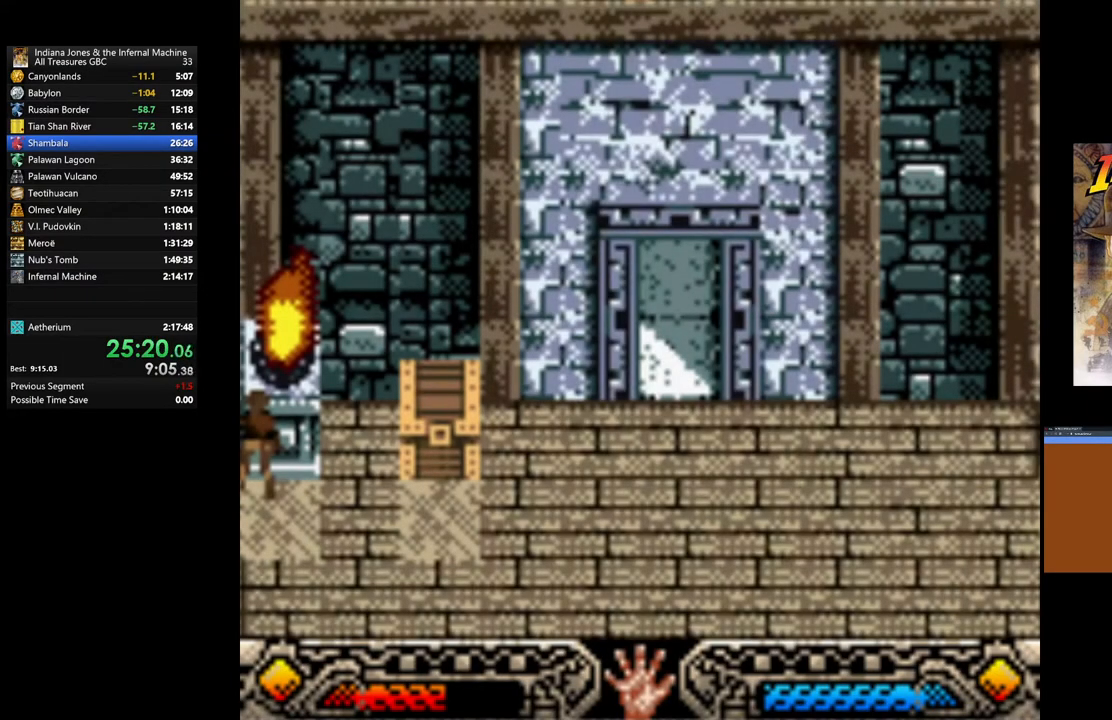
{"buttons": [], "left_stick": "center", "right_stick": "center", "events": [[317, "A", "down"], [467, "A", "up"]]}
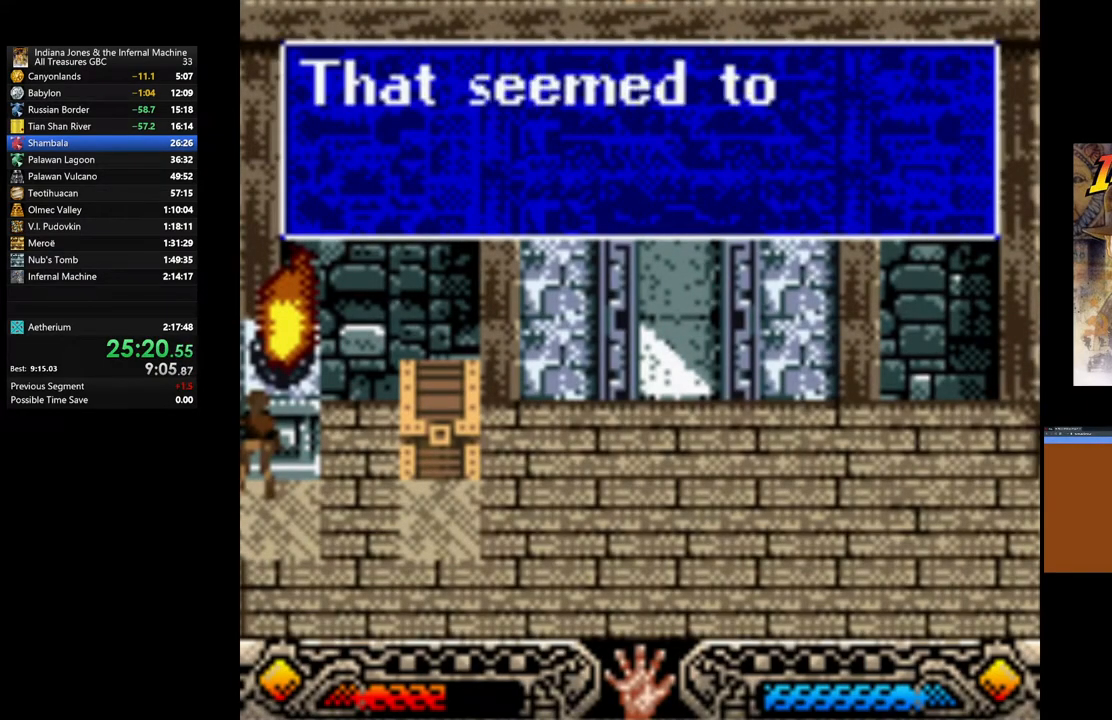
{"buttons": [], "left_stick": "center", "right_stick": "center", "events": [[33, "A", "down"], [133, "A", "up"], [217, "A", "down"], [333, "A", "up"], [450, "A", "down"], [483, "A", "up"]]}
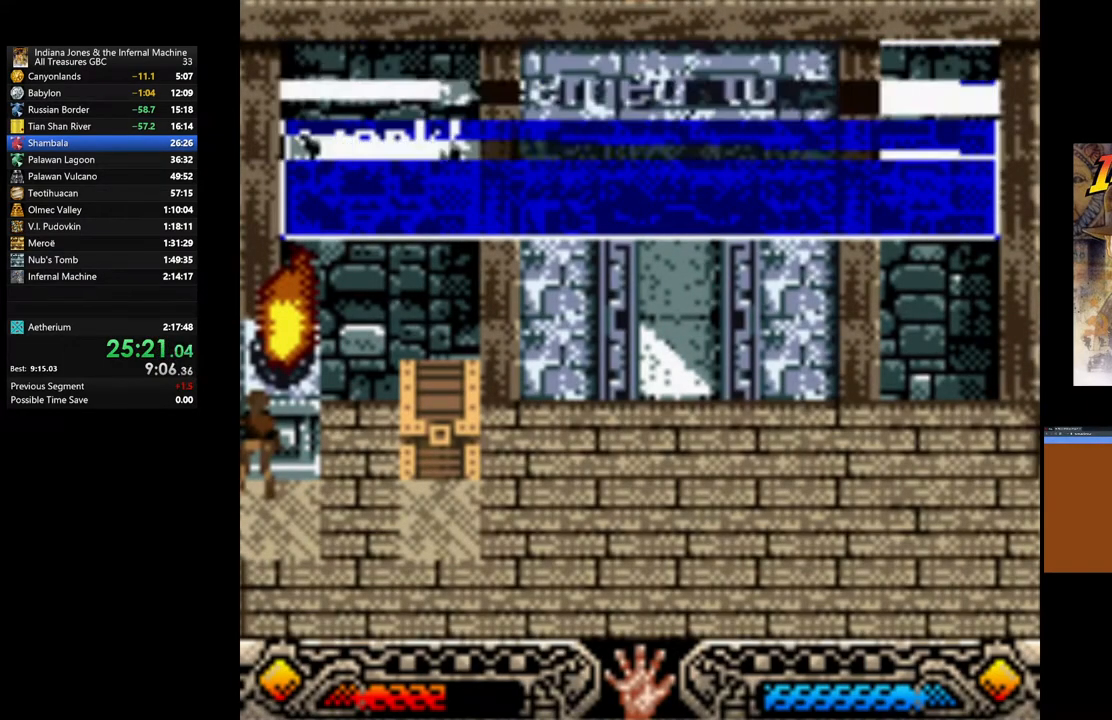
{"buttons": [], "left_stick": "right", "right_stick": "center", "events": [[217, "left_stick", "right"]]}
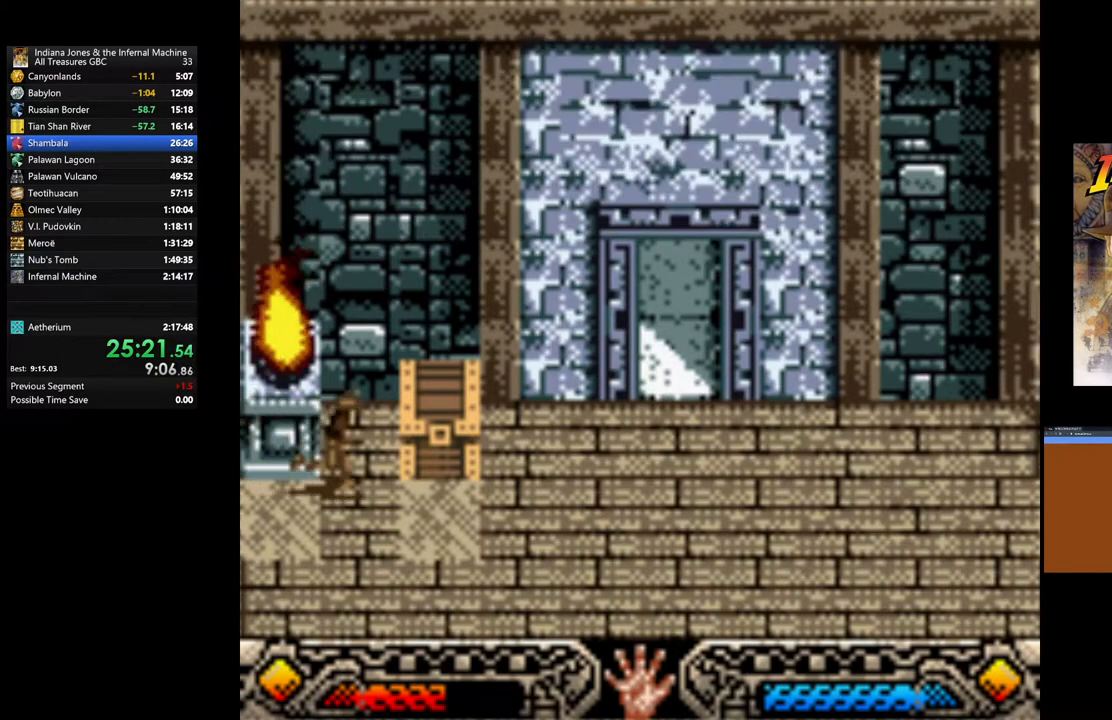
{"buttons": ["A"], "left_stick": "center", "right_stick": "center", "events": [[300, "left_stick", "up-right"], [383, "A", "down"], [433, "left_stick", "center"]]}
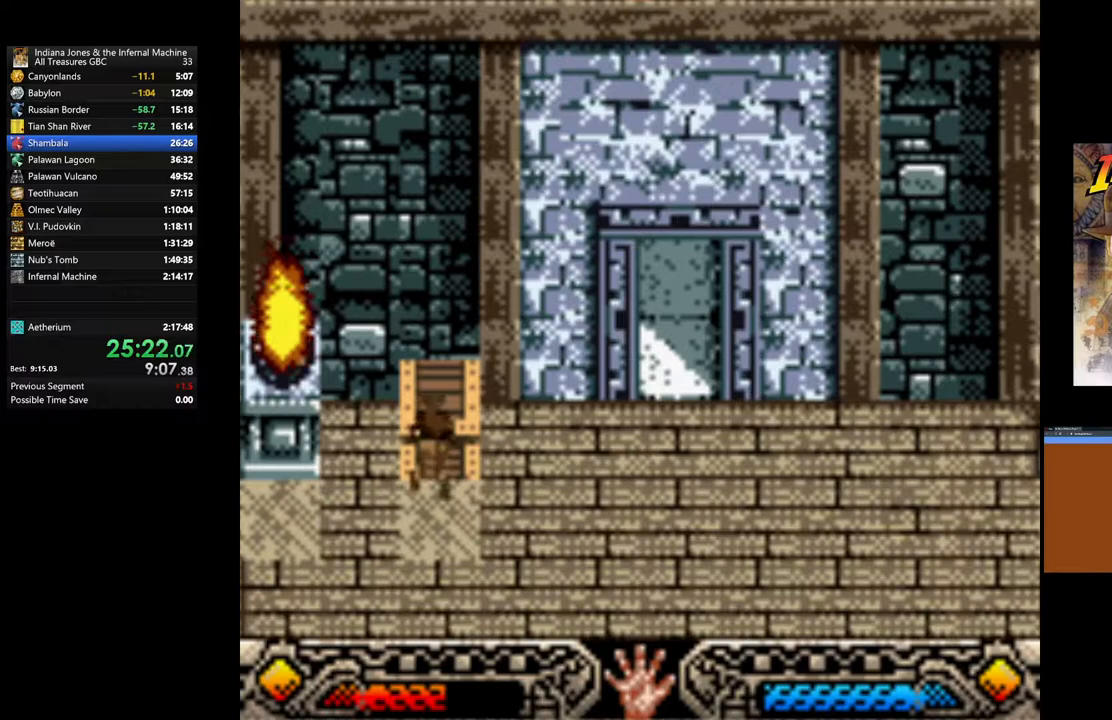
{"buttons": [], "left_stick": "center", "right_stick": "center", "events": [[17, "A", "up"]]}
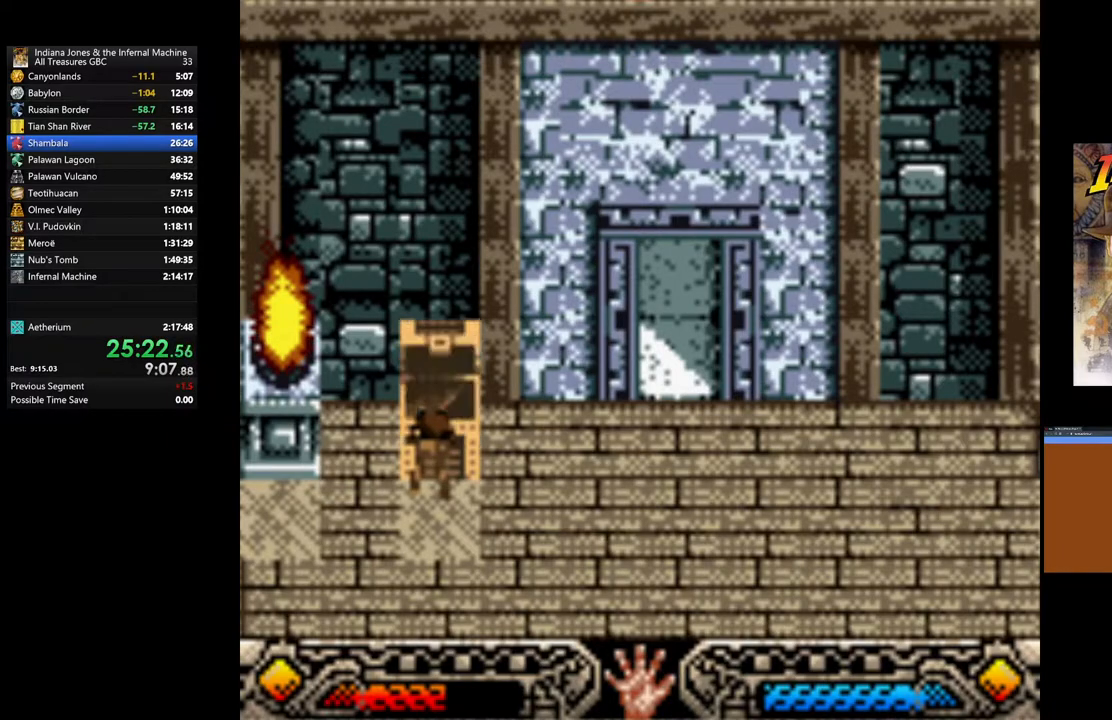
{"buttons": [], "left_stick": "center", "right_stick": "center", "events": [[217, "A", "down"], [300, "A", "up"], [433, "A", "down"], [500, "A", "up"]]}
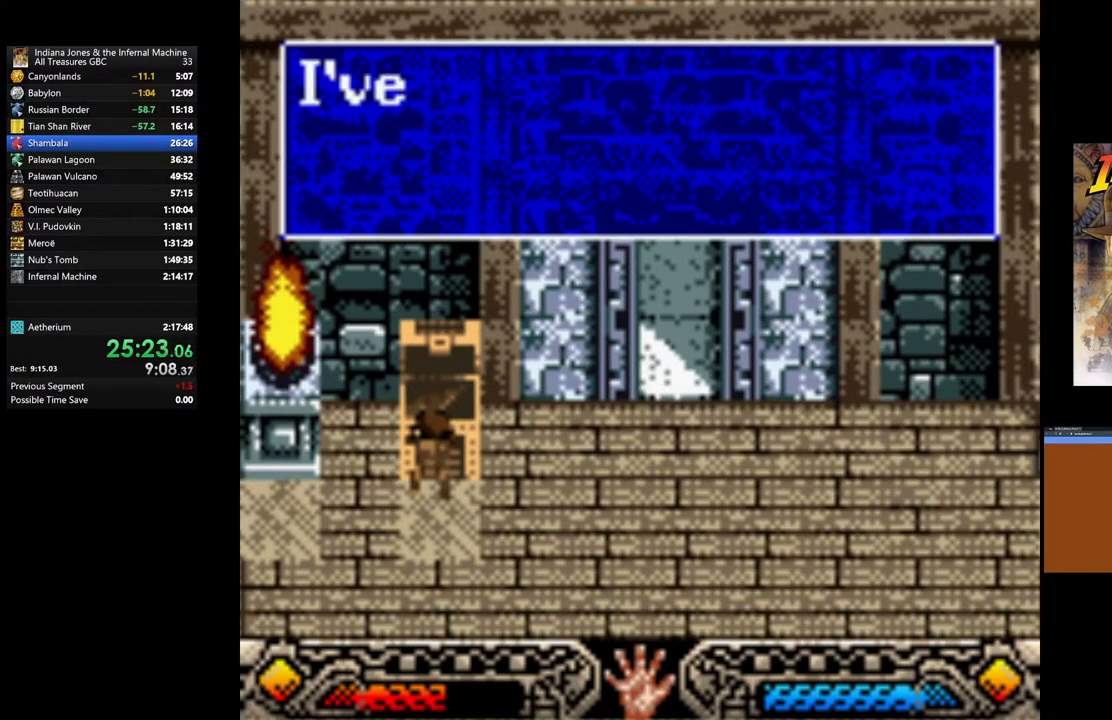
{"buttons": ["A"], "left_stick": "center", "right_stick": "center", "events": [[100, "A", "down"], [167, "A", "up"], [250, "A", "down"], [367, "A", "up"], [433, "A", "down"]]}
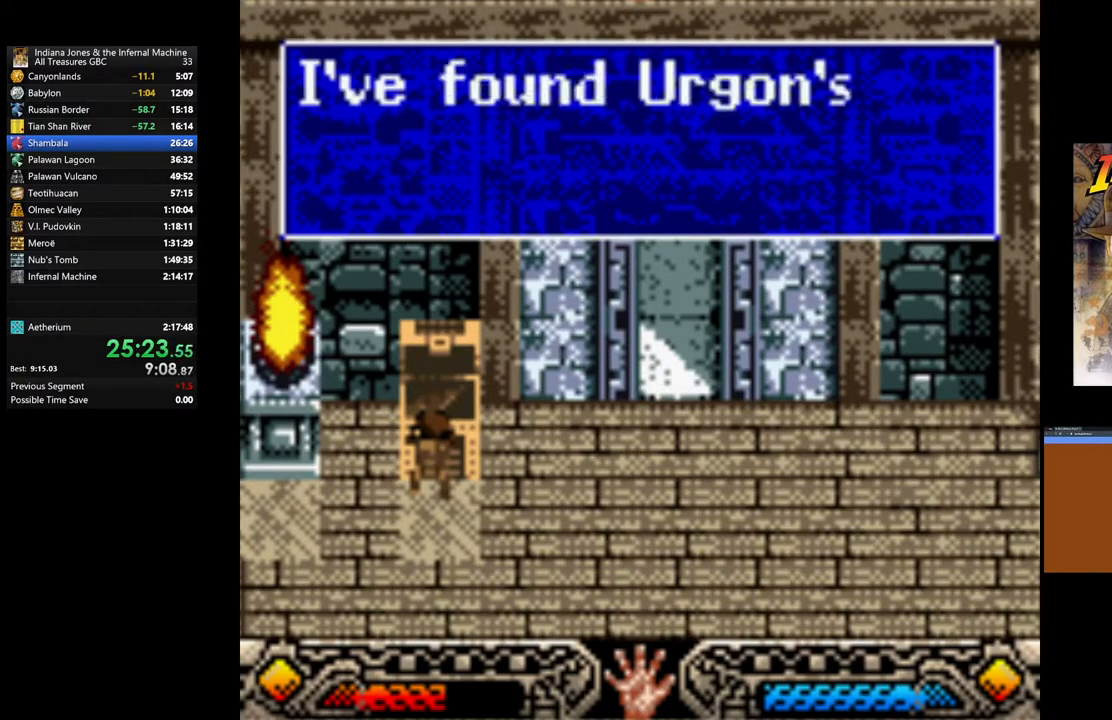
{"buttons": ["A"], "left_stick": "center", "right_stick": "center", "events": [[33, "A", "up"], [83, "A", "down"], [200, "A", "up"], [267, "A", "down"], [367, "A", "up"], [433, "A", "down"]]}
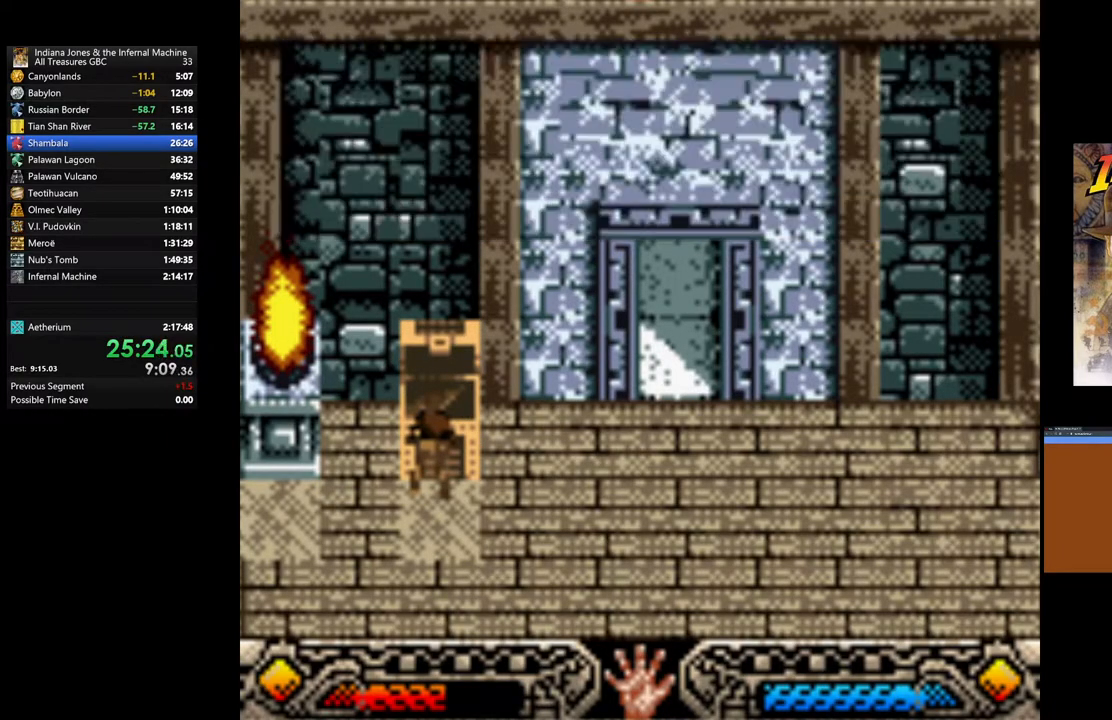
{"buttons": [], "left_stick": "center", "right_stick": "center", "events": [[83, "A", "up"], [183, "A", "down"], [317, "A", "up"]]}
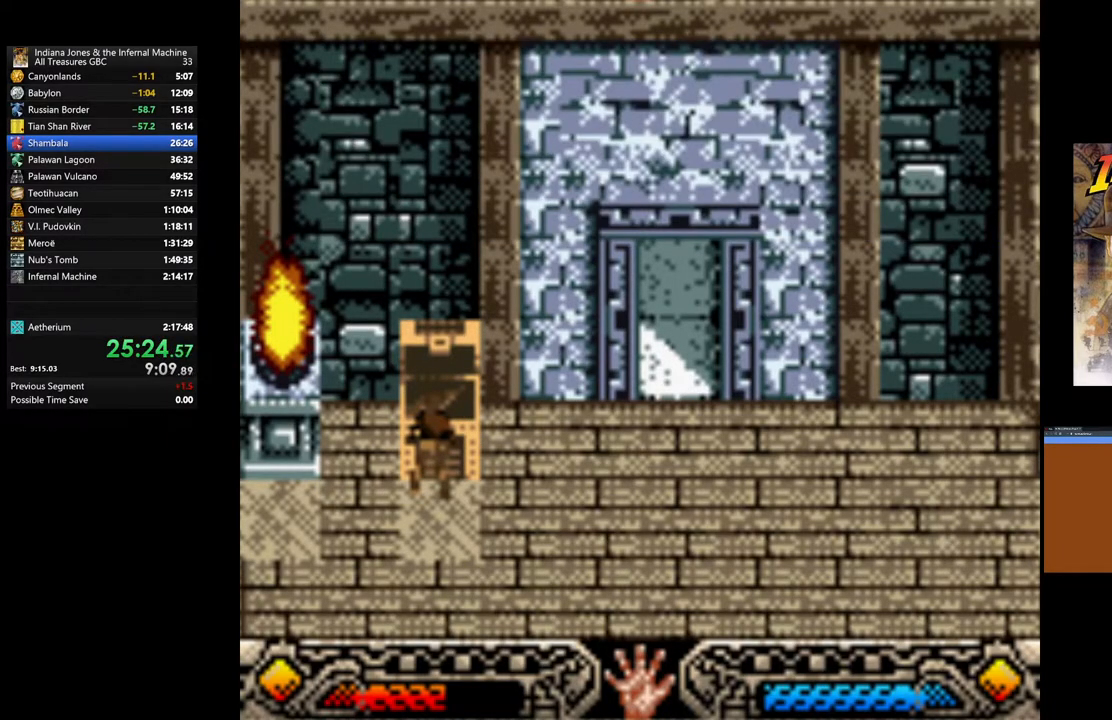
{"buttons": [], "left_stick": "center", "right_stick": "center", "events": [[267, "A", "down"], [433, "A", "up"]]}
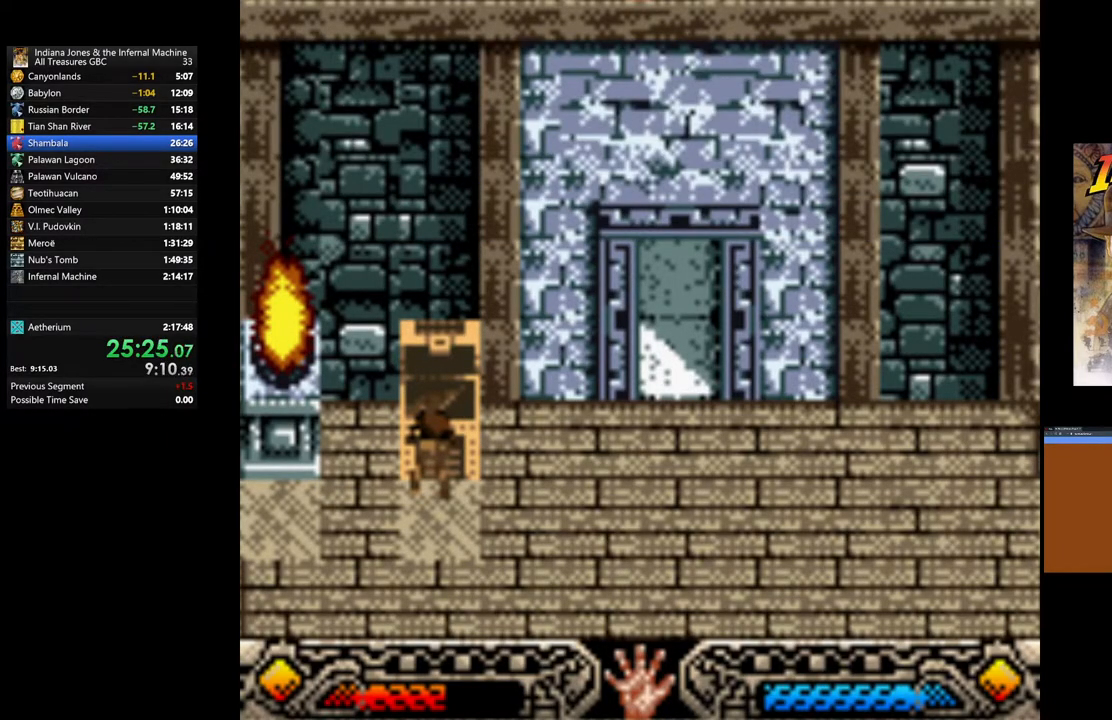
{"buttons": ["A"], "left_stick": "center", "right_stick": "center", "events": [[33, "A", "down"], [183, "A", "up"], [250, "A", "down"], [433, "A", "up"], [500, "A", "down"]]}
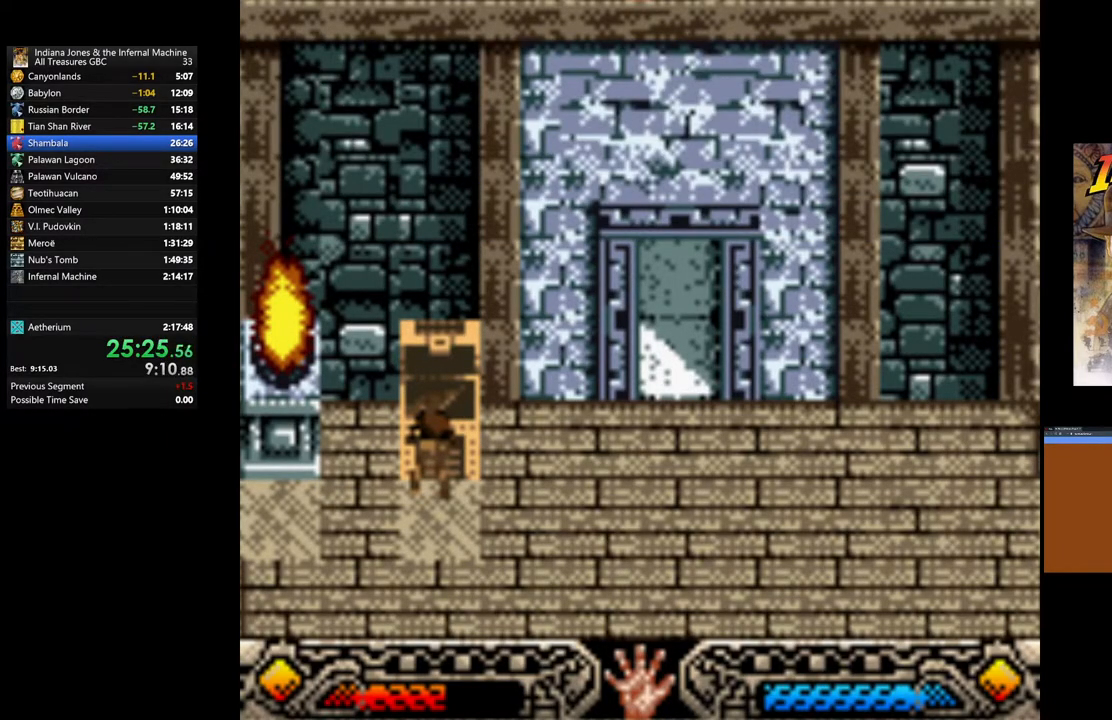
{"buttons": [], "left_stick": "center", "right_stick": "center", "events": [[133, "A", "up"], [250, "A", "down"], [450, "A", "up"]]}
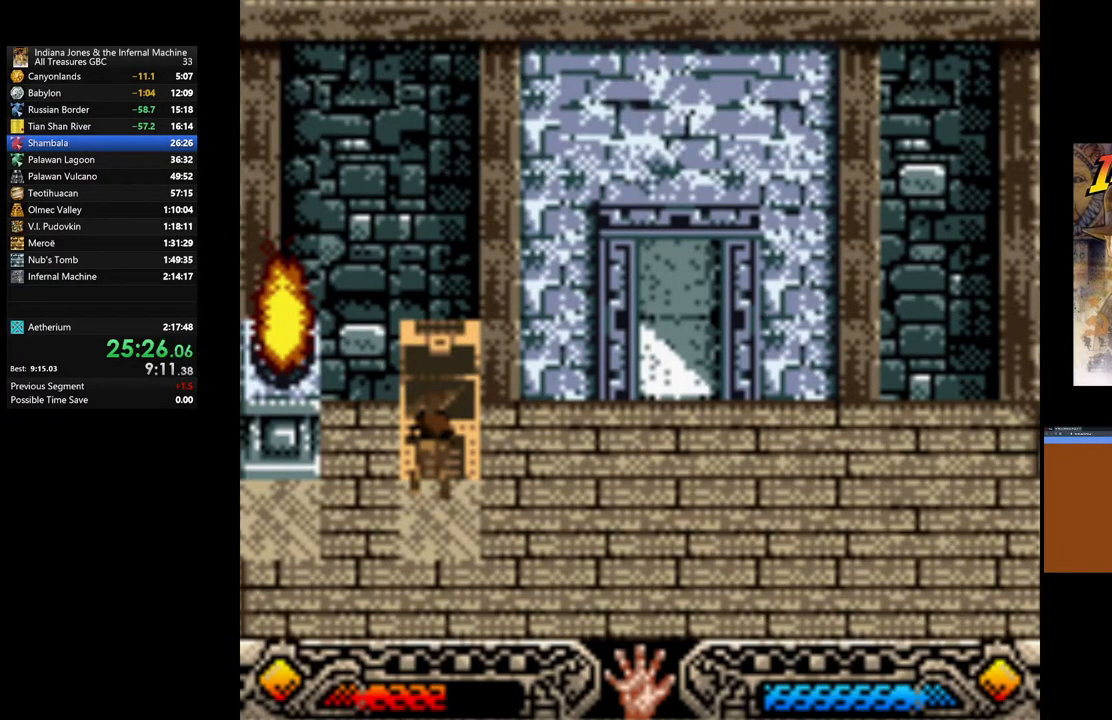
{"buttons": [], "left_stick": "center", "right_stick": "center", "events": [[83, "A", "down"], [233, "A", "up"], [300, "A", "down"], [467, "A", "up"]]}
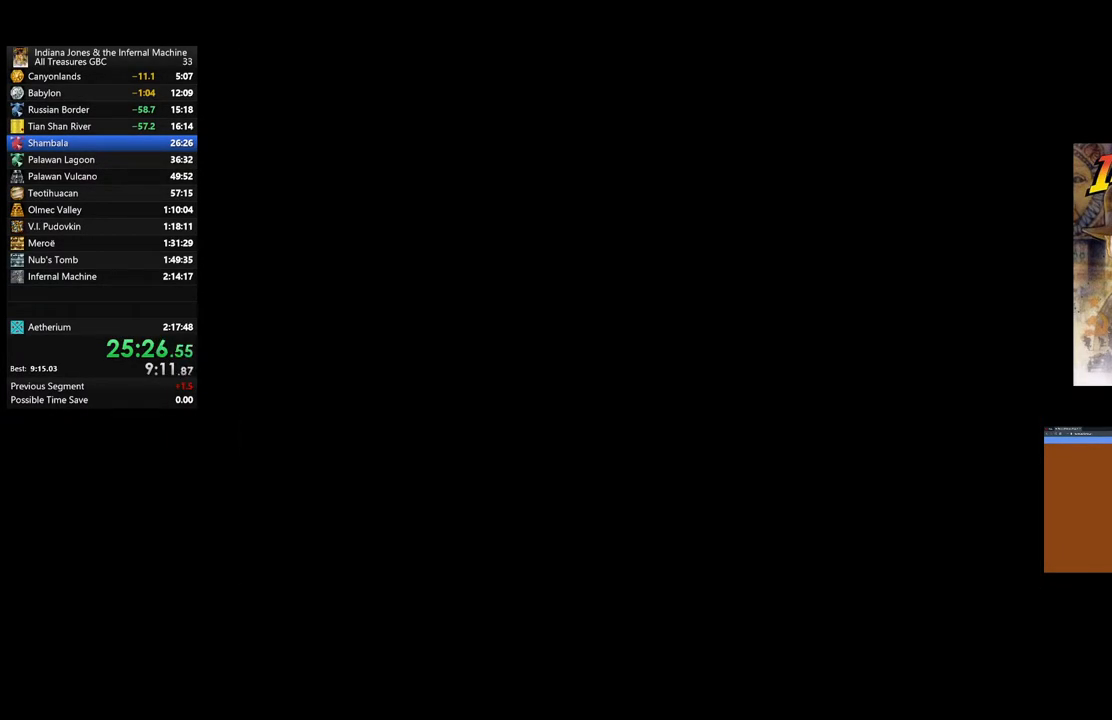
{"buttons": [], "left_stick": "center", "right_stick": "center", "events": [[17, "A", "down"], [167, "A", "up"], [217, "A", "down"], [367, "A", "up"]]}
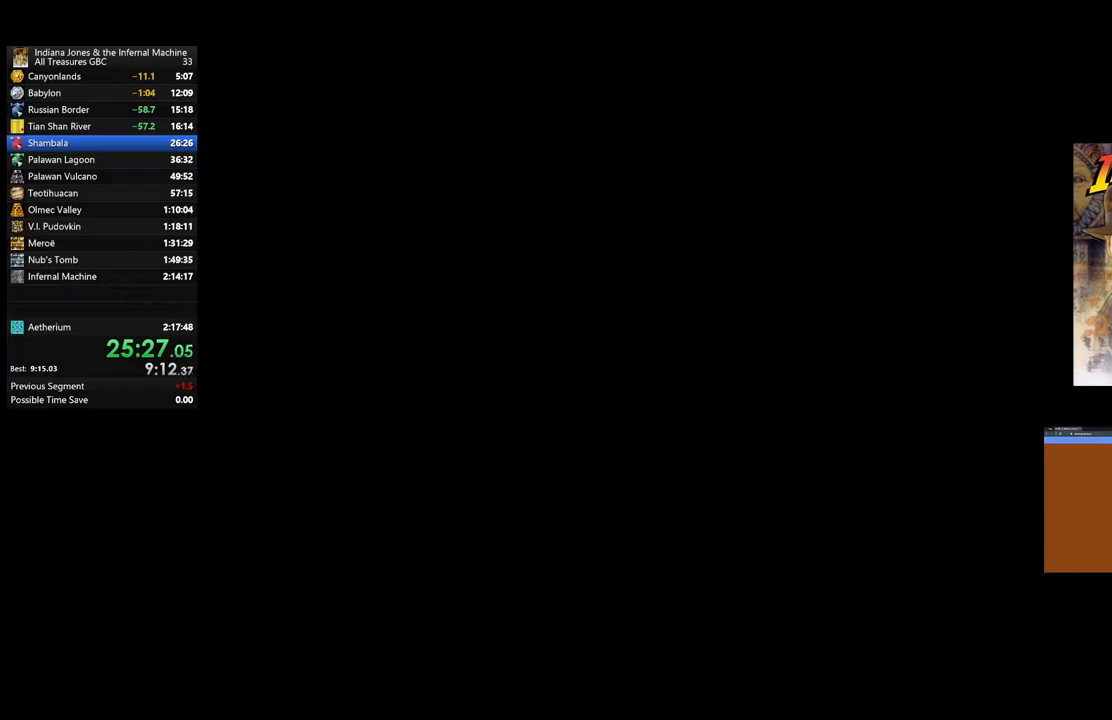
{"buttons": ["A"], "left_stick": "center", "right_stick": "center", "events": [[17, "A", "down"], [67, "A", "up"], [483, "A", "down"]]}
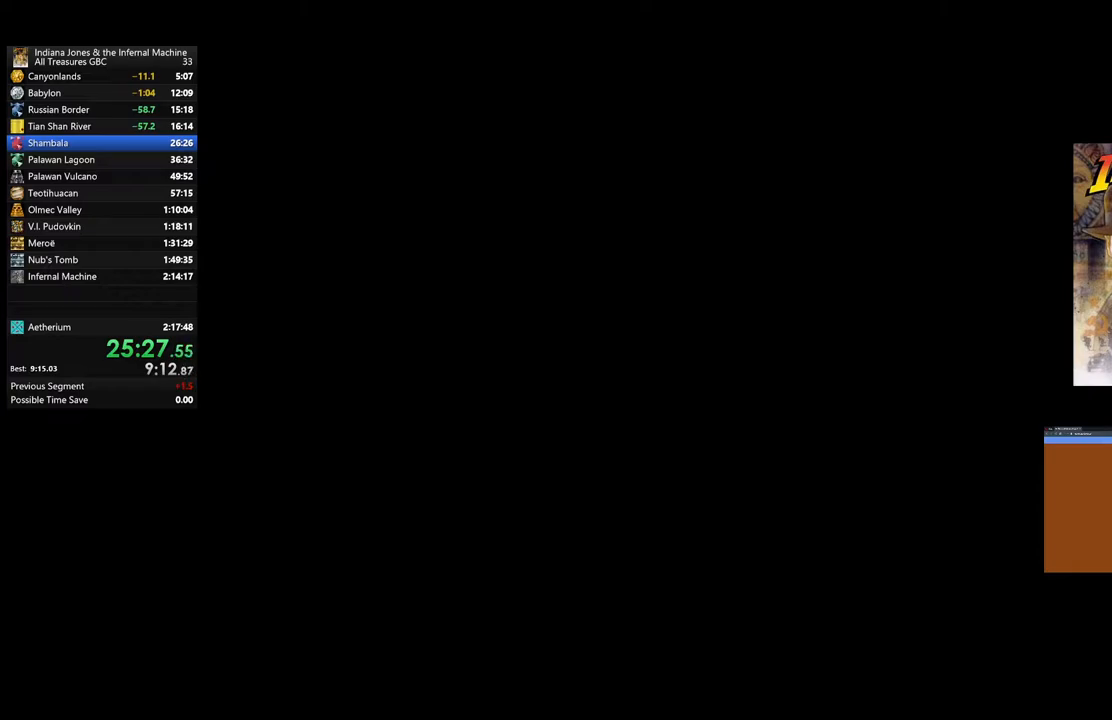
{"buttons": ["A"], "left_stick": "center", "right_stick": "center", "events": [[67, "A", "up"], [417, "A", "down"]]}
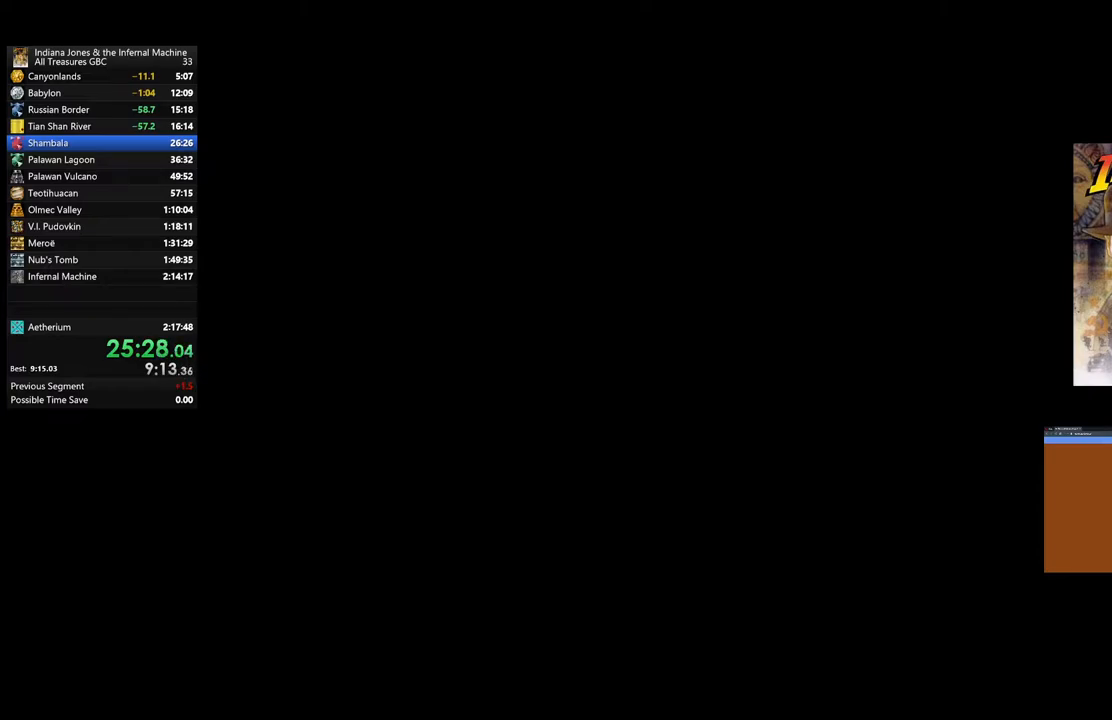
{"buttons": ["B"], "left_stick": "center", "right_stick": "center", "events": [[33, "A", "up"], [233, "B", "down"], [350, "B", "up"], [467, "B", "down"]]}
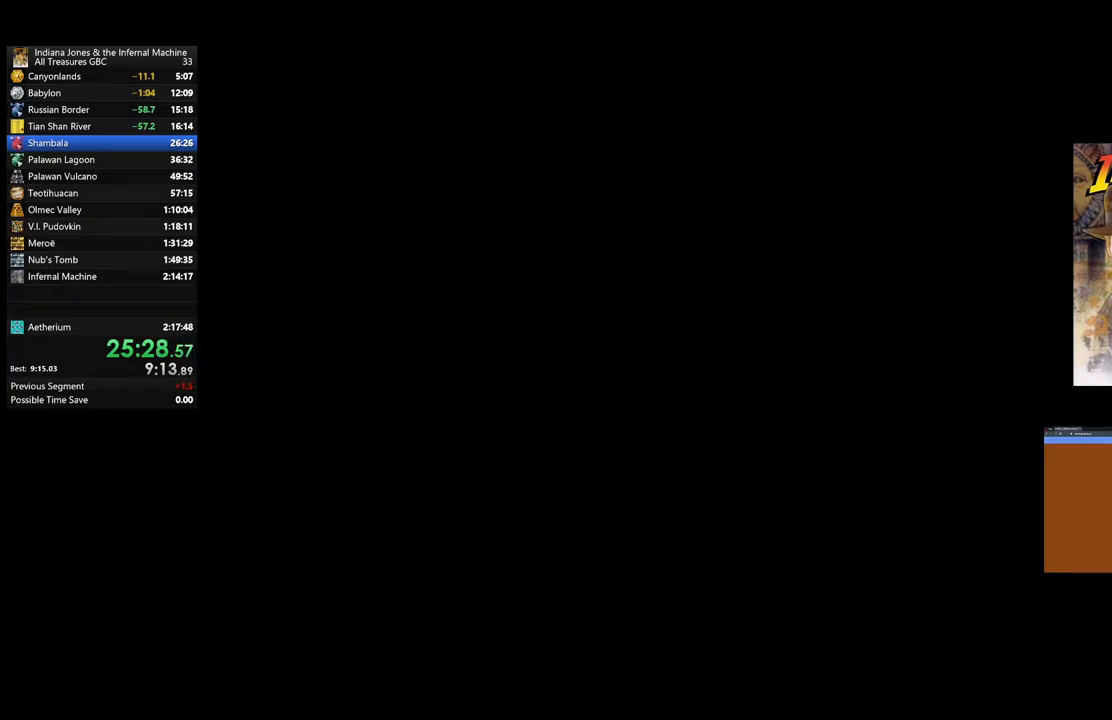
{"buttons": [], "left_stick": "center", "right_stick": "center", "events": [[83, "B", "up"], [183, "B", "down"], [300, "B", "up"], [383, "B", "down"], [483, "B", "up"]]}
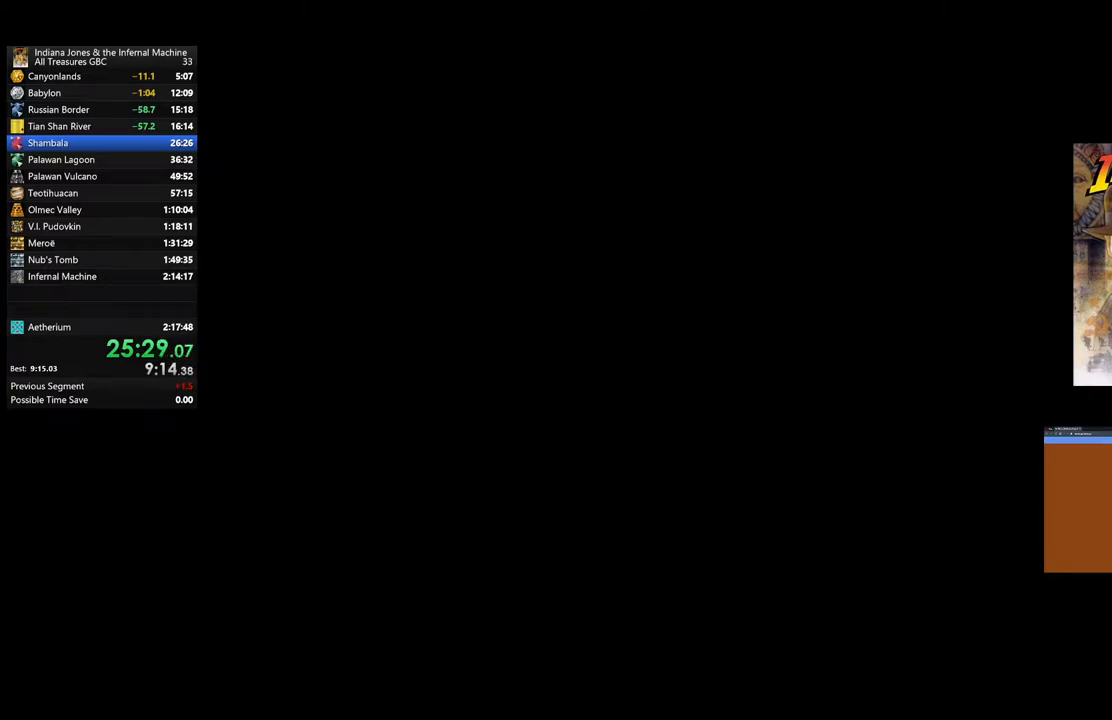
{"buttons": ["B"], "left_stick": "center", "right_stick": "center", "events": [[83, "B", "down"], [217, "B", "up"], [300, "B", "down"], [417, "B", "up"], [500, "B", "down"]]}
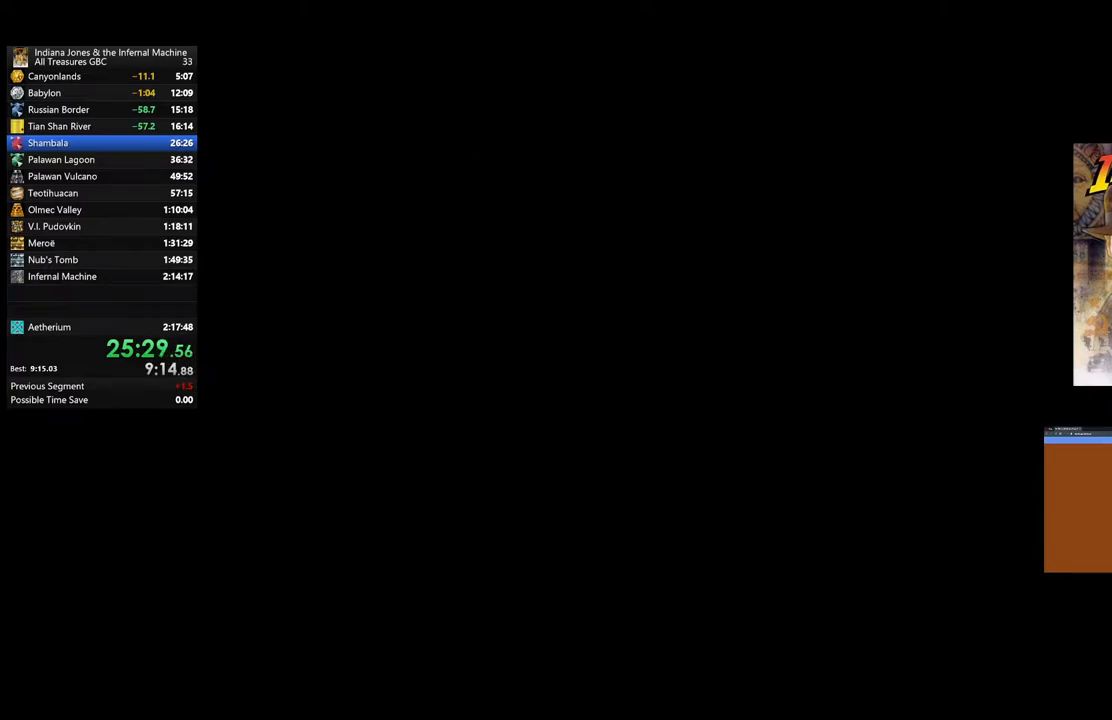
{"buttons": ["B"], "left_stick": "center", "right_stick": "center", "events": [[167, "B", "up"], [200, "B", "down"], [367, "B", "up"], [467, "B", "down"]]}
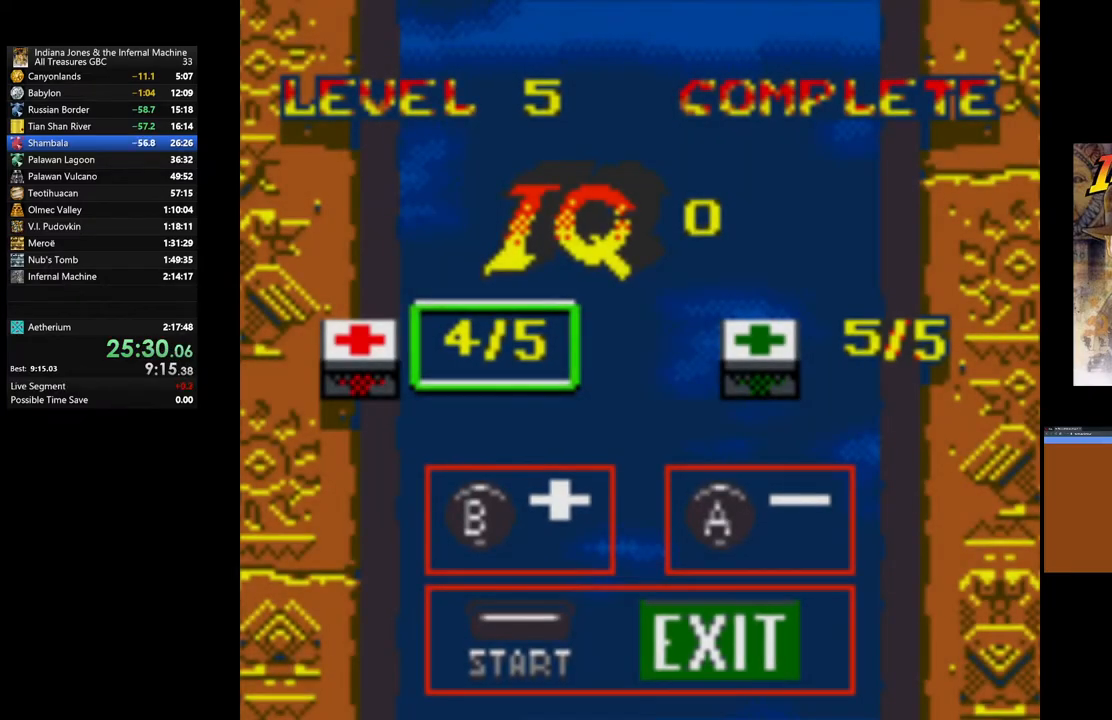
{"buttons": [], "left_stick": "center", "right_stick": "center", "events": [[83, "B", "up"], [183, "B", "down"], [283, "B", "up"], [383, "B", "down"], [433, "B", "up"]]}
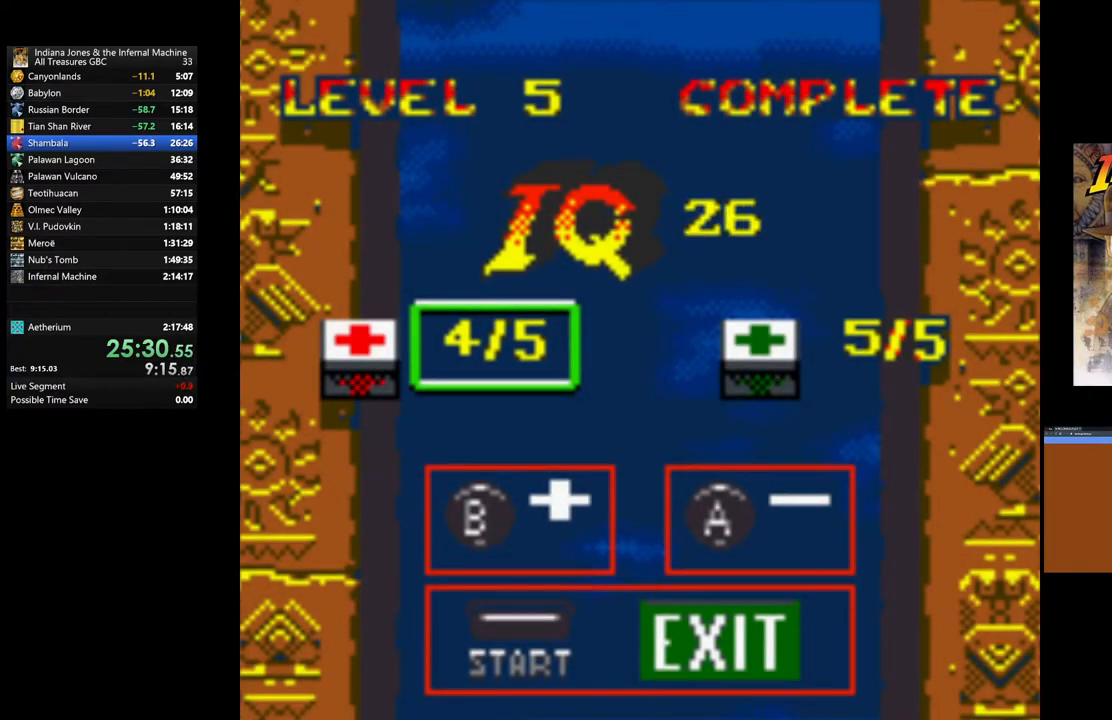
{"buttons": [], "left_stick": "center", "right_stick": "center", "events": [[17, "B", "down"], [117, "B", "up"], [183, "B", "down"], [267, "B", "up"]]}
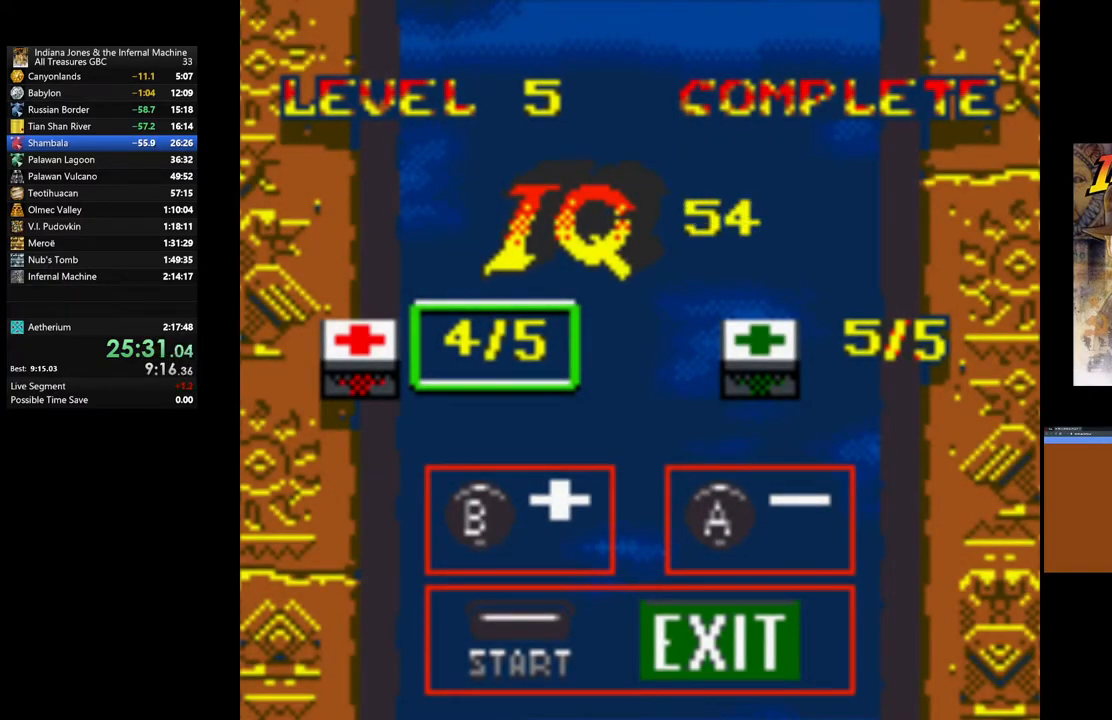
{"buttons": [], "left_stick": "center", "right_stick": "center", "events": [[217, "B", "down"], [333, "B", "up"], [383, "B", "down"], [500, "B", "up"]]}